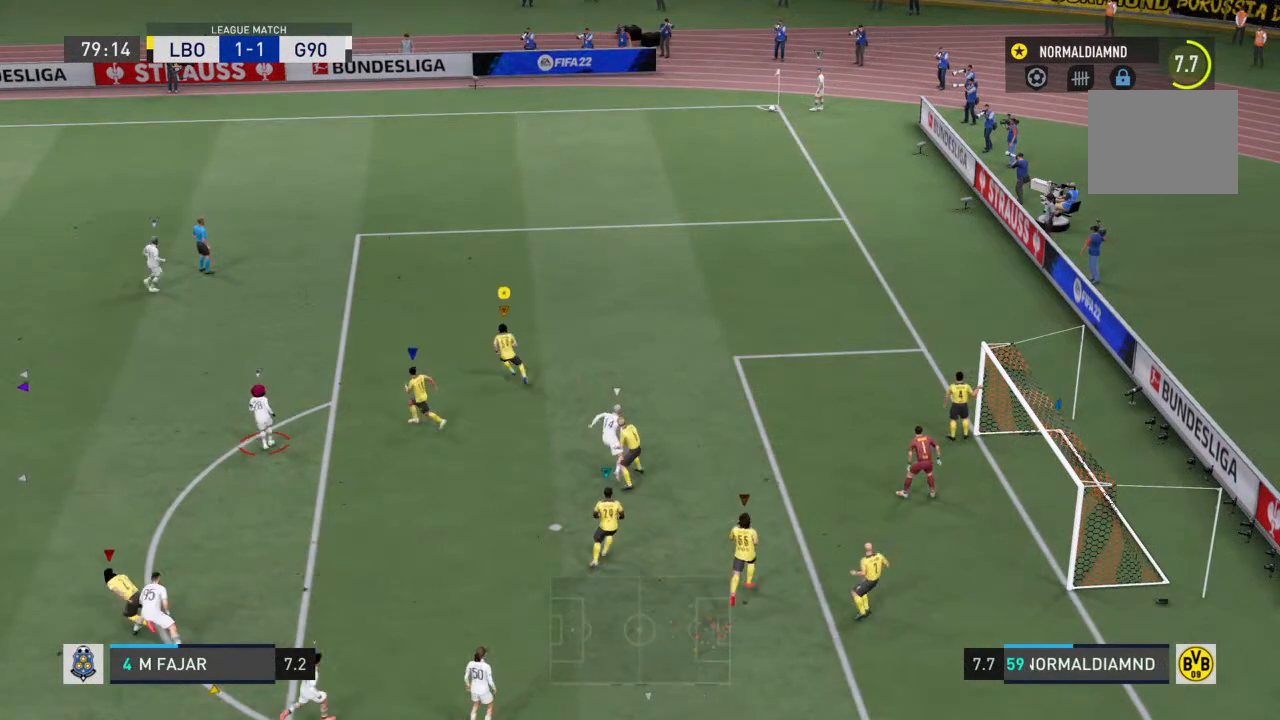
Gameplay with a controller (PlayStation layout); each line is a JSON object with the inputs held at the frame after it. "events" lists button and stick changes between this image and that frame as [ms after this image, input, new state], when the widget could be followed in between. Not read: L3 R3.
{"buttons": ["R2"], "left_stick": "up-left", "right_stick": "center", "events": [[467, "left_stick", "up-left"]]}
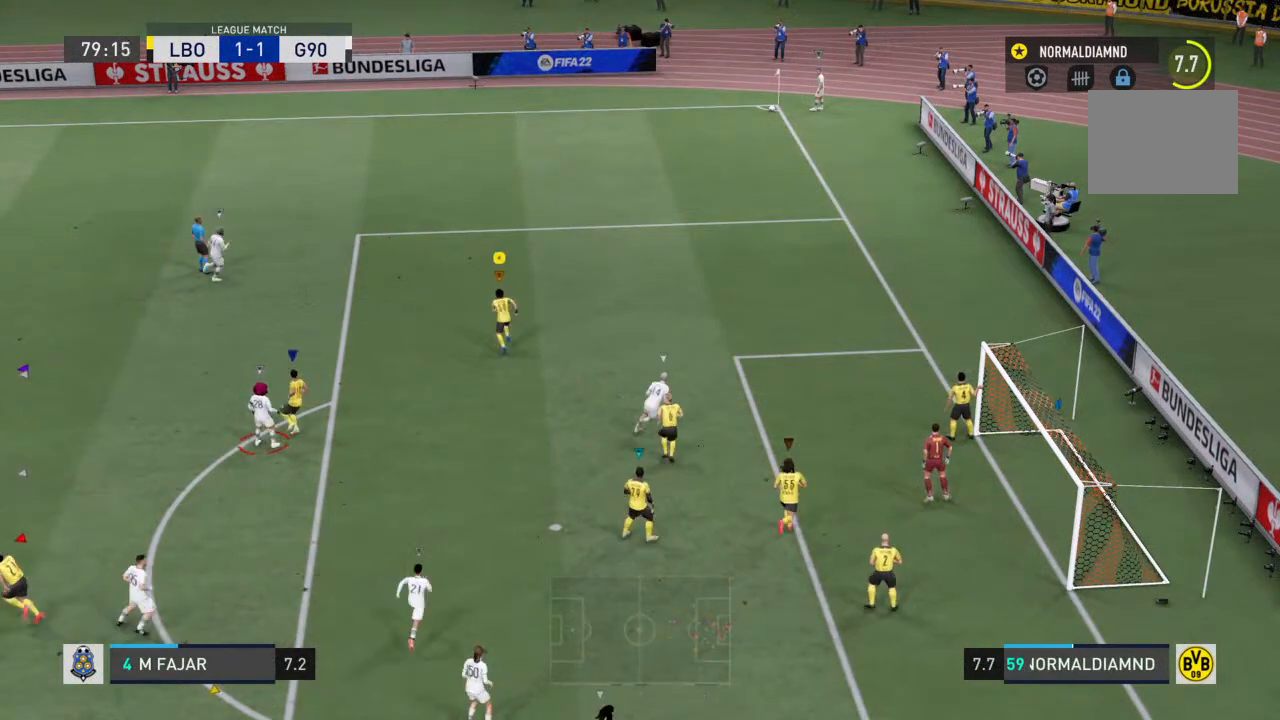
{"buttons": [], "left_stick": "center", "right_stick": "center", "events": [[67, "R2", "up"], [67, "left_stick", "left"], [267, "left_stick", "center"]]}
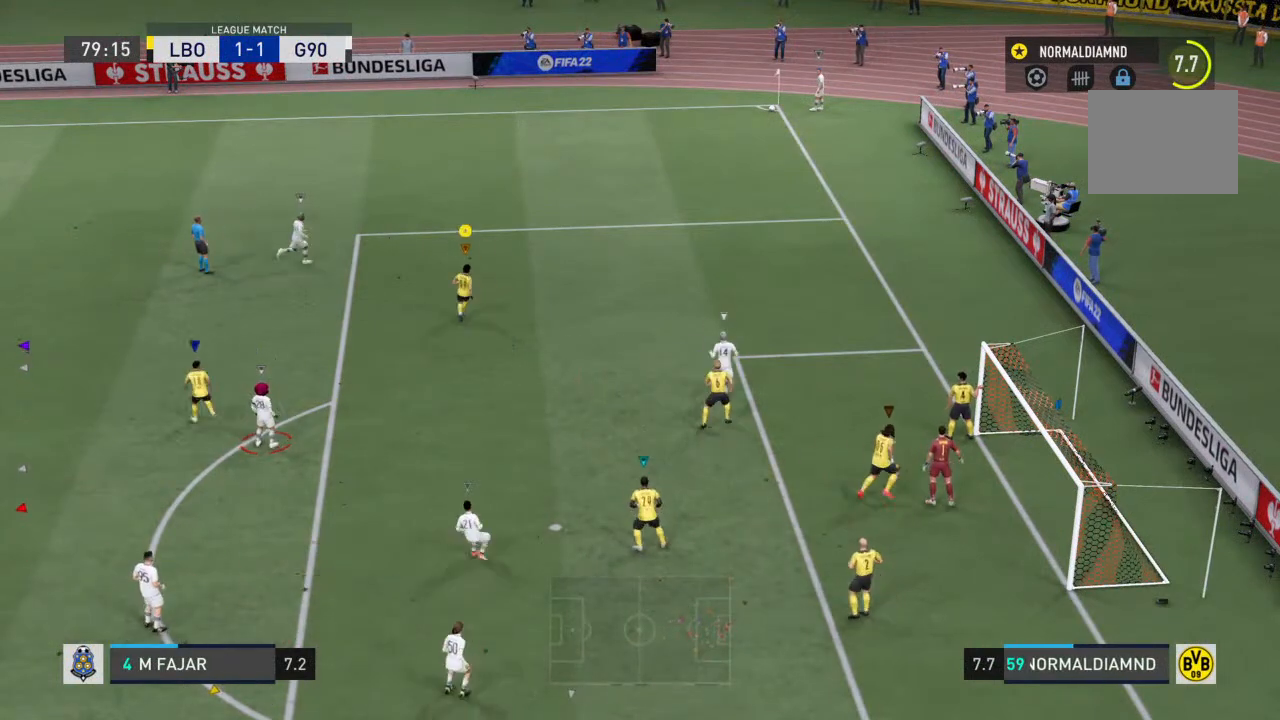
{"buttons": ["R2"], "left_stick": "up-right", "right_stick": "center", "events": [[133, "left_stick", "up-right"], [300, "R2", "down"]]}
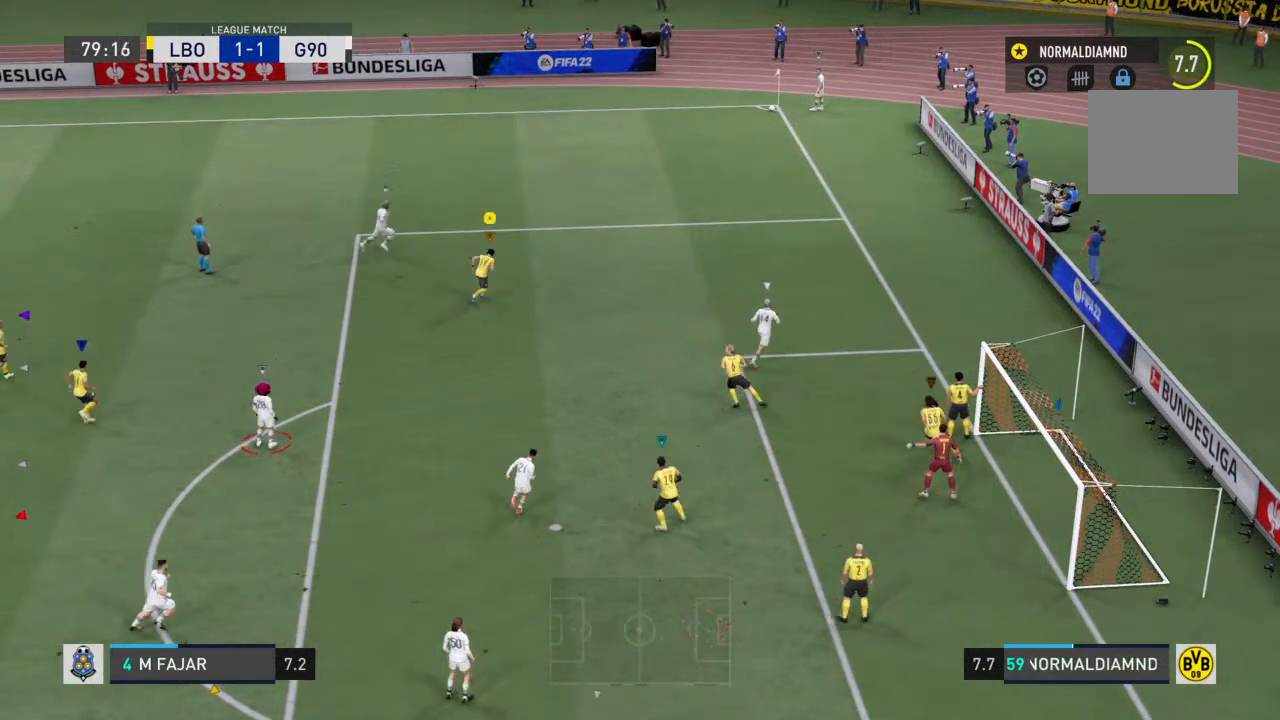
{"buttons": [], "left_stick": "center", "right_stick": "center", "events": [[400, "R2", "up"], [500, "left_stick", "center"]]}
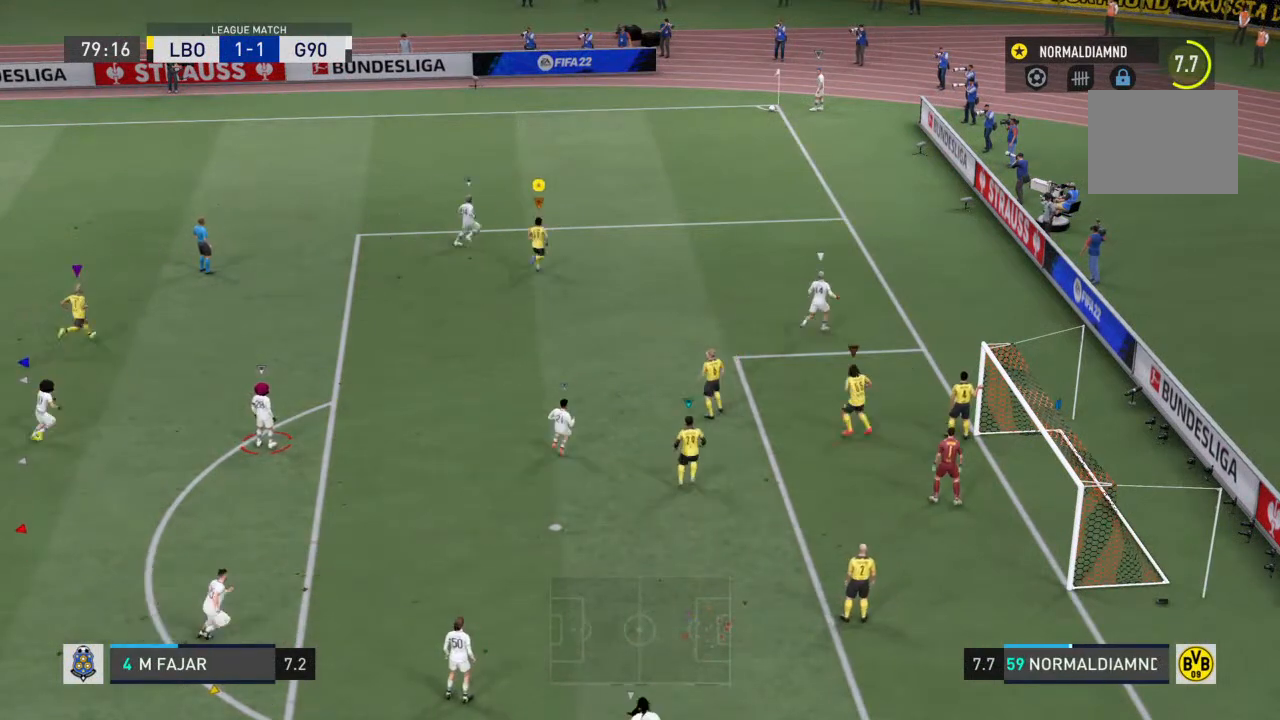
{"buttons": [], "left_stick": "up-right", "right_stick": "center", "events": [[233, "left_stick", "up-right"]]}
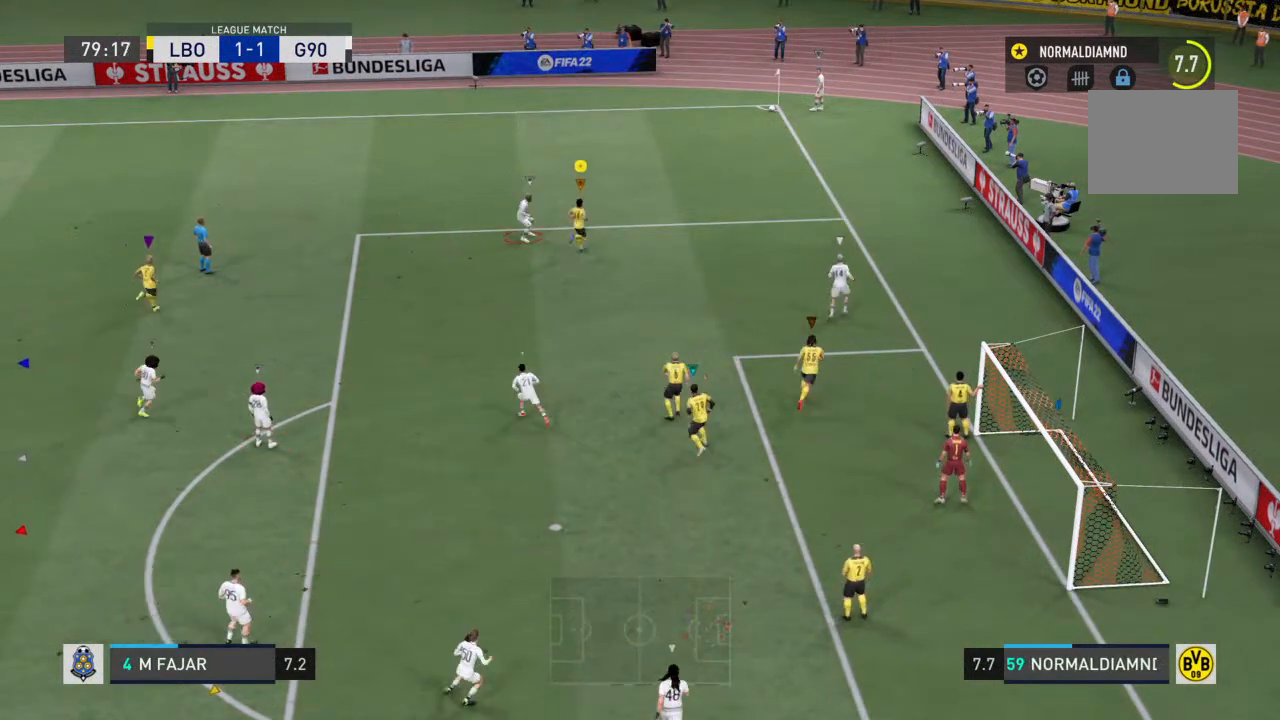
{"buttons": ["R2"], "left_stick": "center", "right_stick": "center", "events": [[433, "left_stick", "center"], [500, "R2", "down"]]}
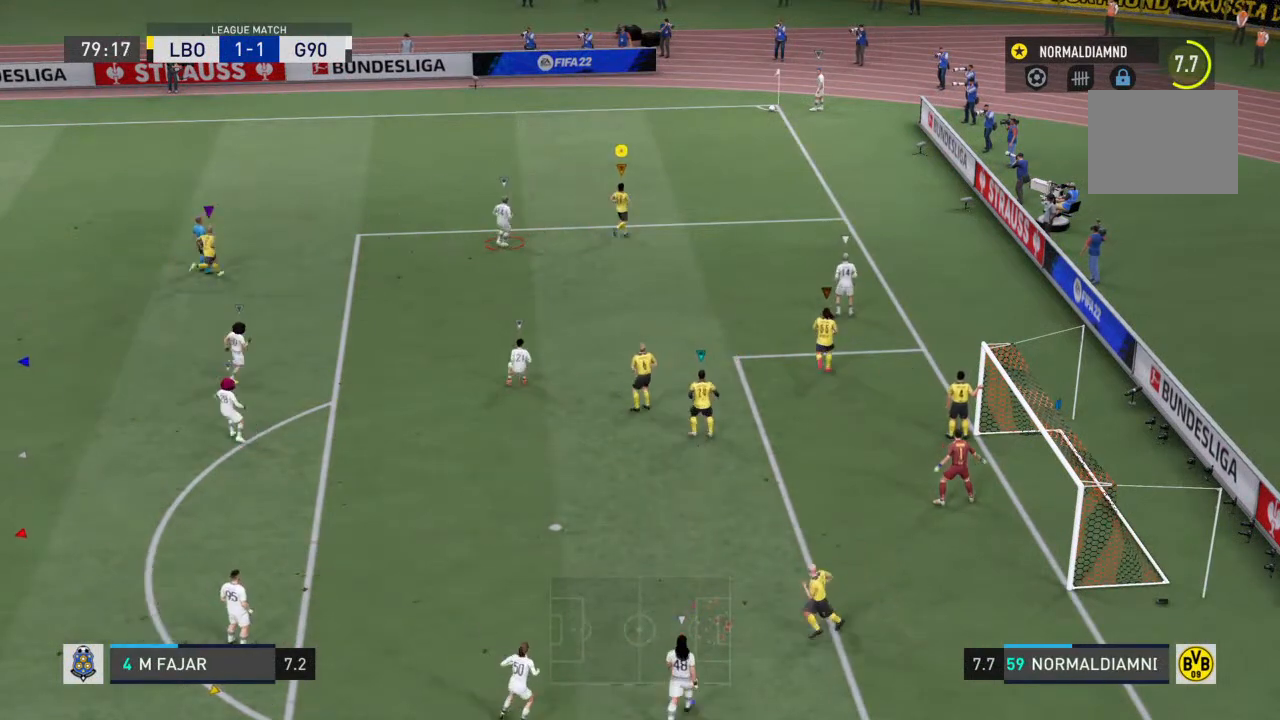
{"buttons": ["R2"], "left_stick": "down-left", "right_stick": "center", "events": [[267, "left_stick", "down-left"]]}
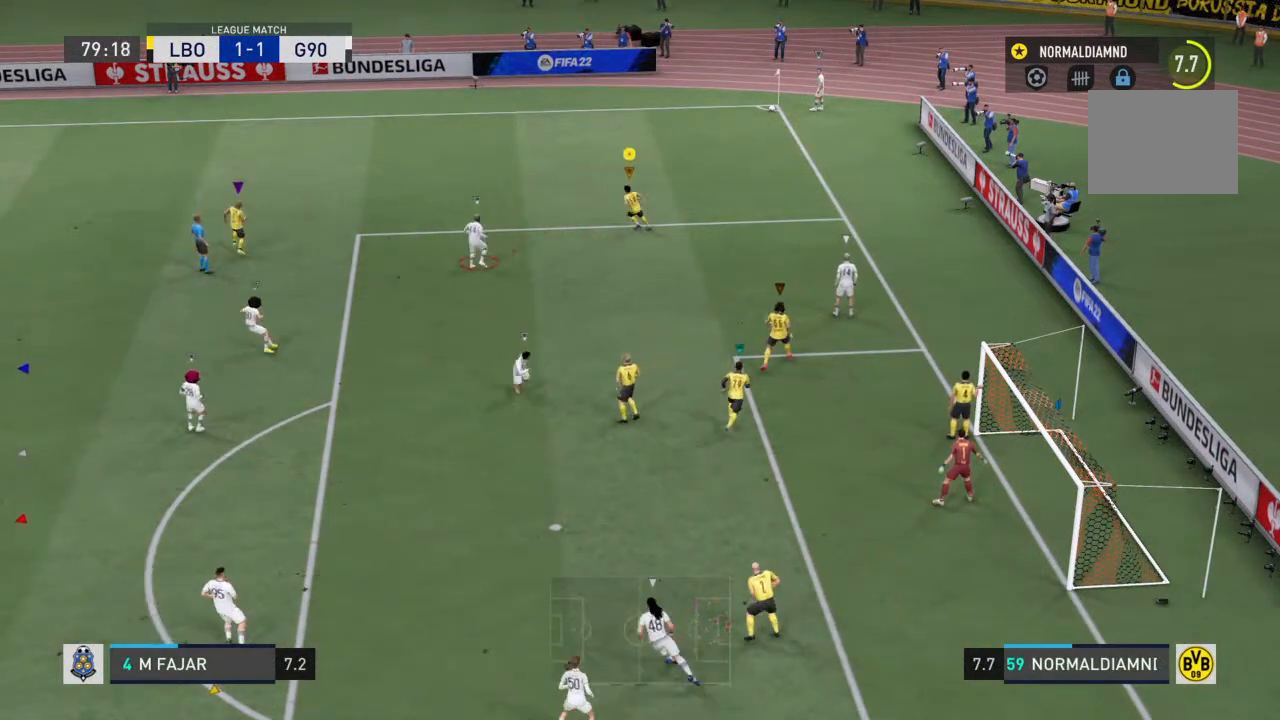
{"buttons": ["R2"], "left_stick": "center", "right_stick": "center", "events": [[67, "left_stick", "center"]]}
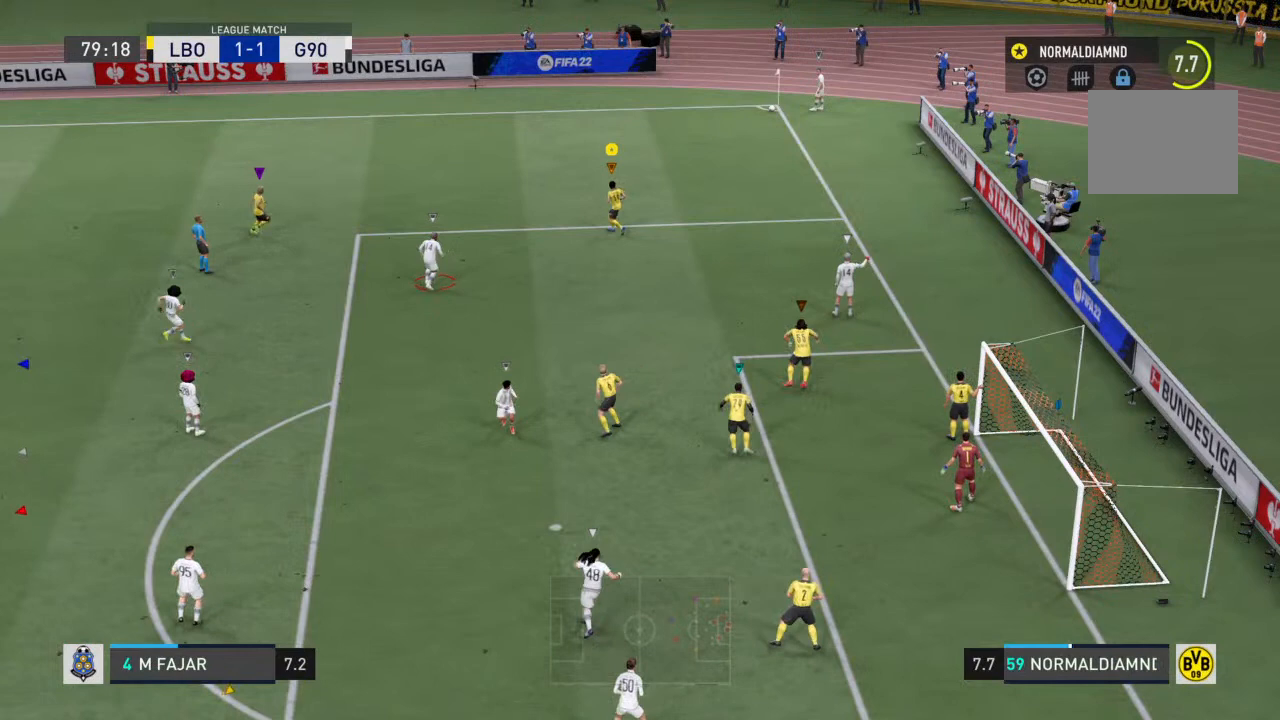
{"buttons": ["R2"], "left_stick": "down-right", "right_stick": "center", "events": [[333, "left_stick", "down-right"]]}
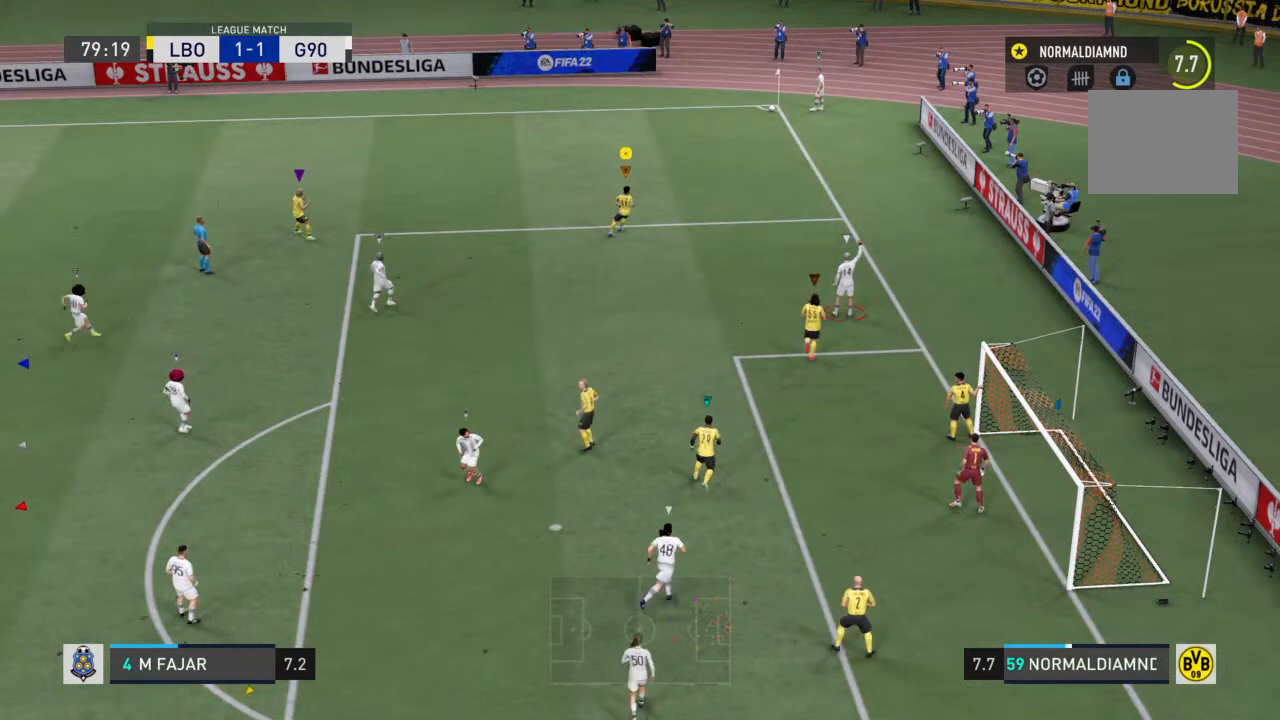
{"buttons": ["R2"], "left_stick": "left", "right_stick": "center", "events": [[433, "left_stick", "center"], [500, "left_stick", "left"]]}
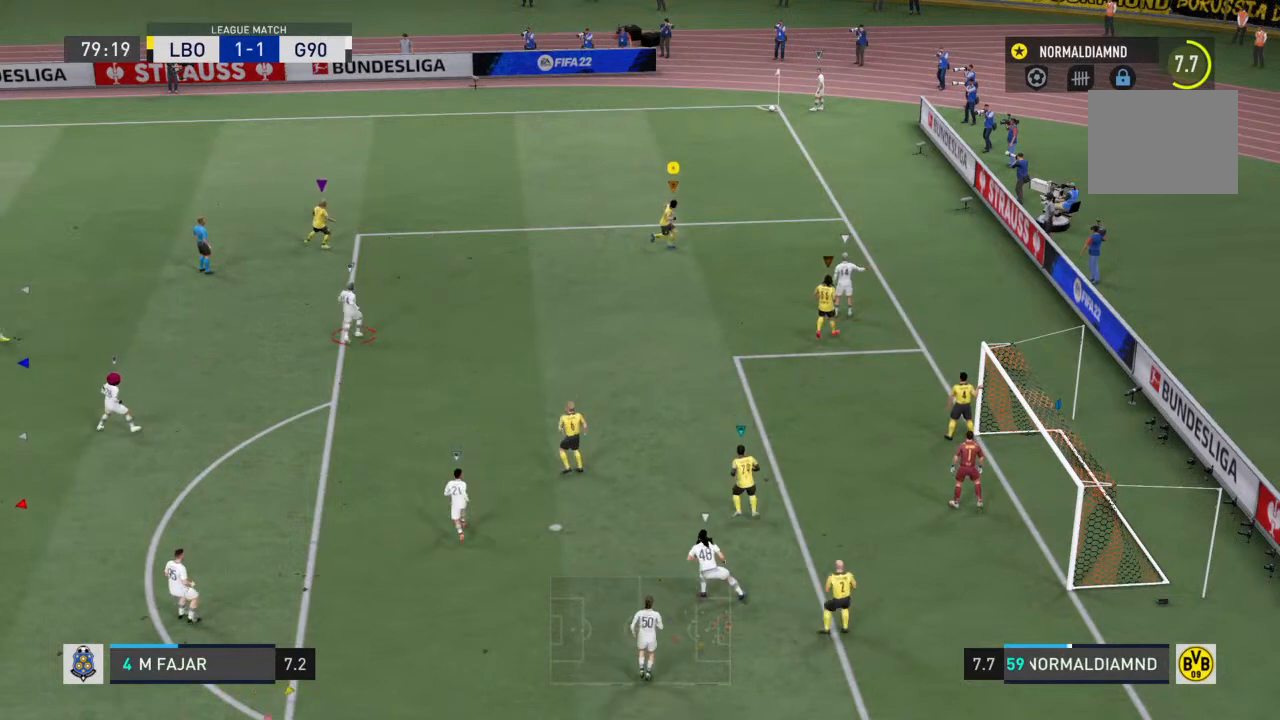
{"buttons": ["R2"], "left_stick": "down-left", "right_stick": "center", "events": [[467, "left_stick", "down-left"]]}
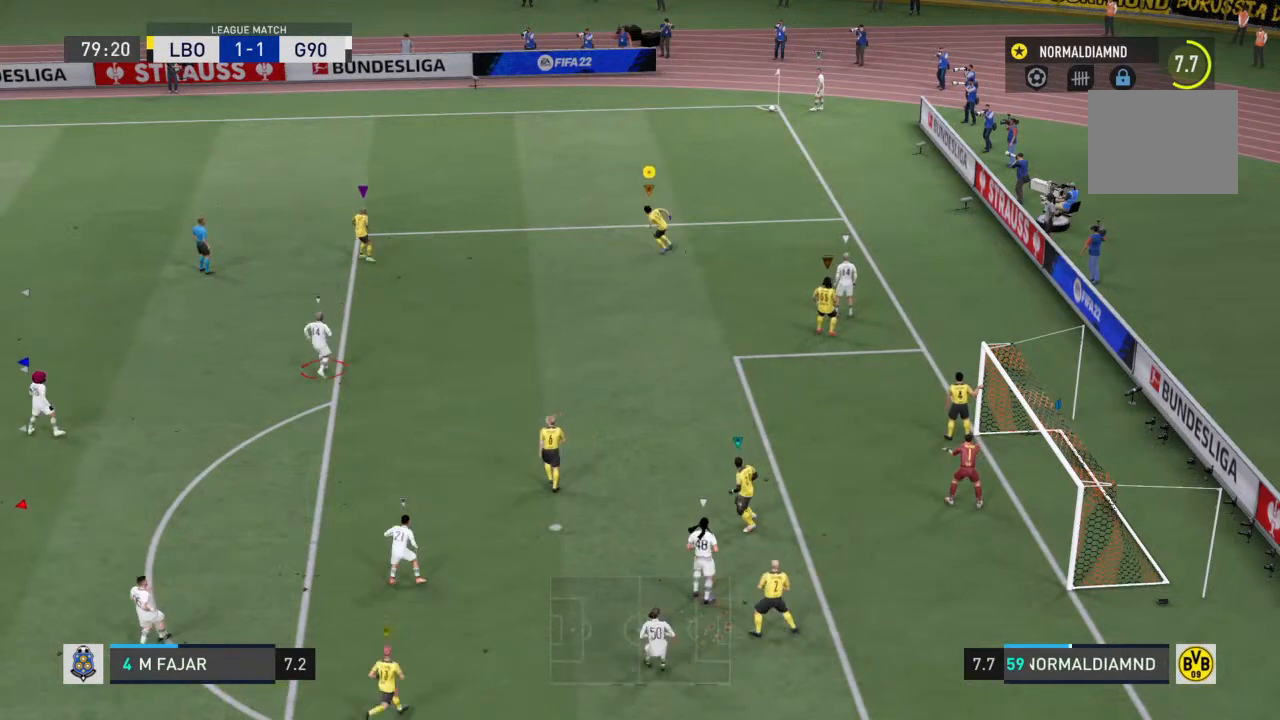
{"buttons": ["R2"], "left_stick": "down-left", "right_stick": "center", "events": []}
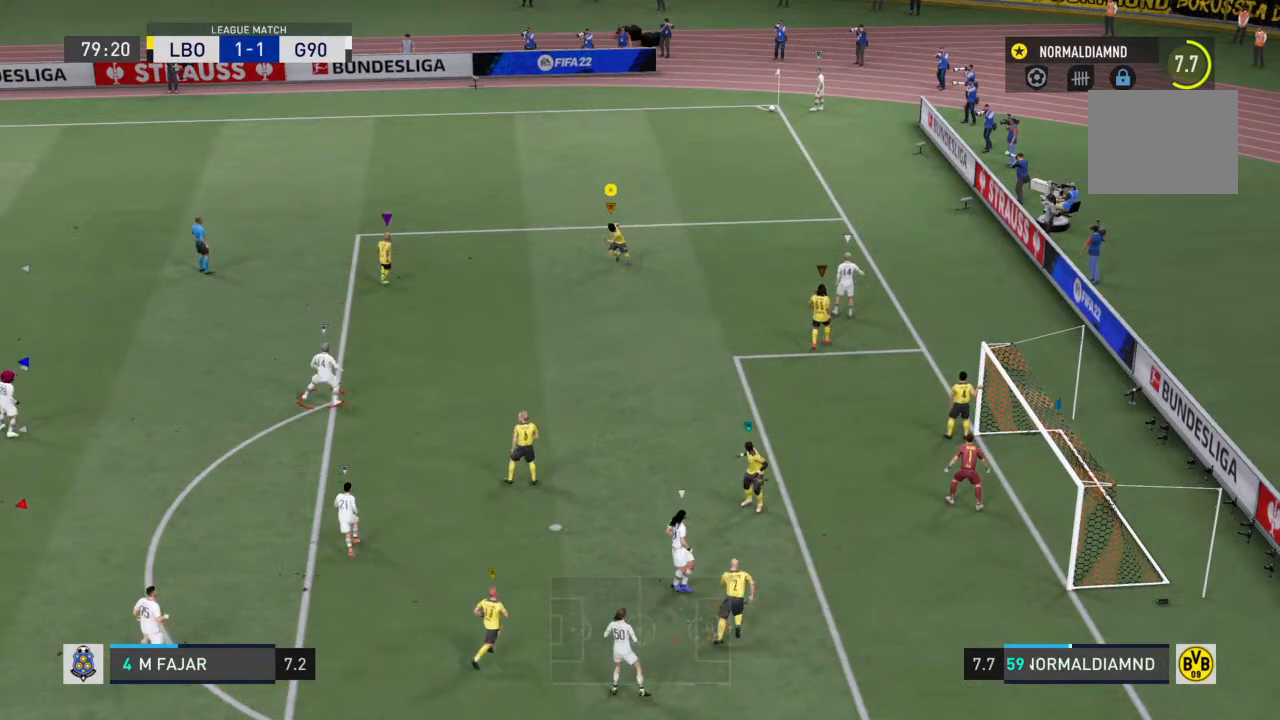
{"buttons": ["R2"], "left_stick": "center", "right_stick": "center", "events": [[67, "left_stick", "center"]]}
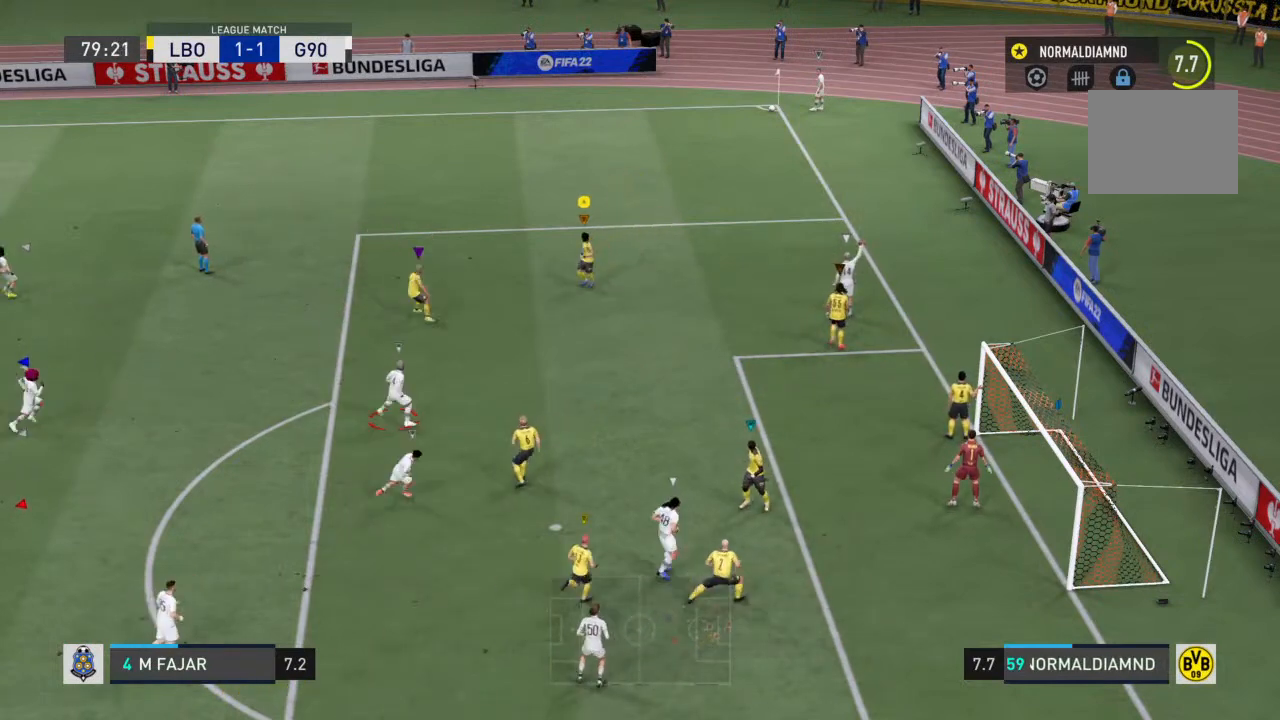
{"buttons": ["R2"], "left_stick": "center", "right_stick": "center"}
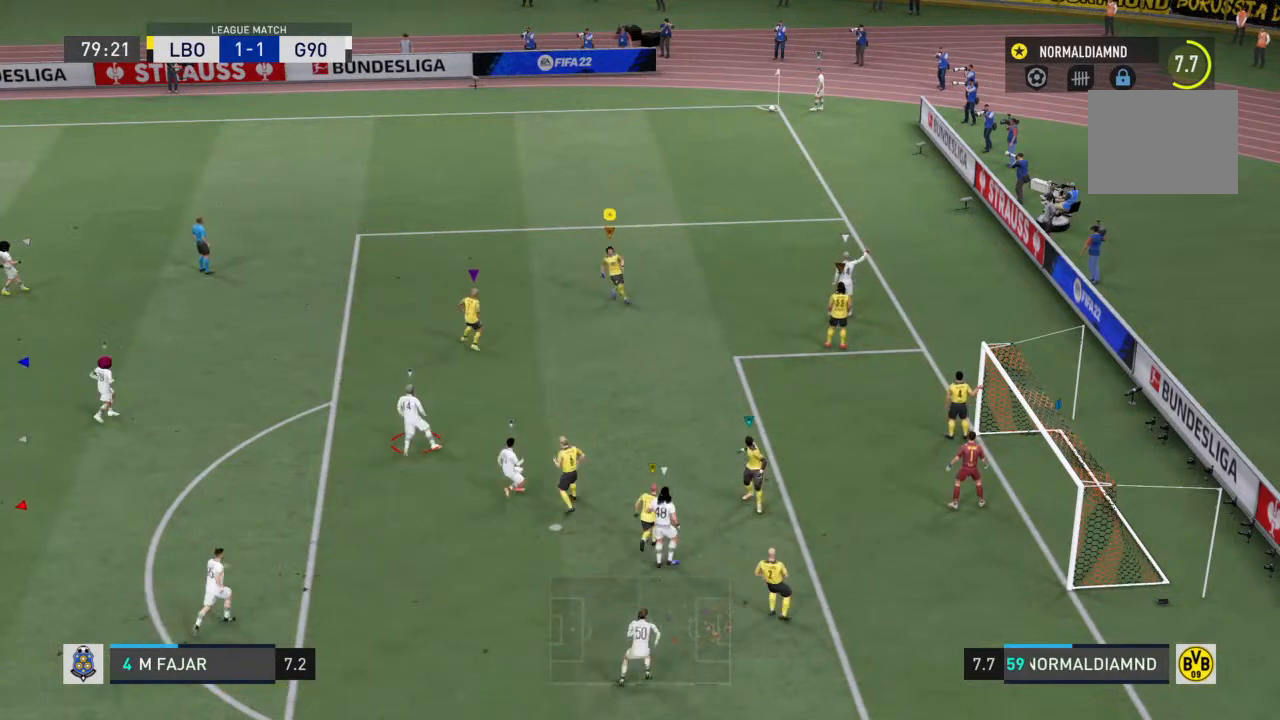
{"buttons": ["R2"], "left_stick": "center", "right_stick": "center", "events": []}
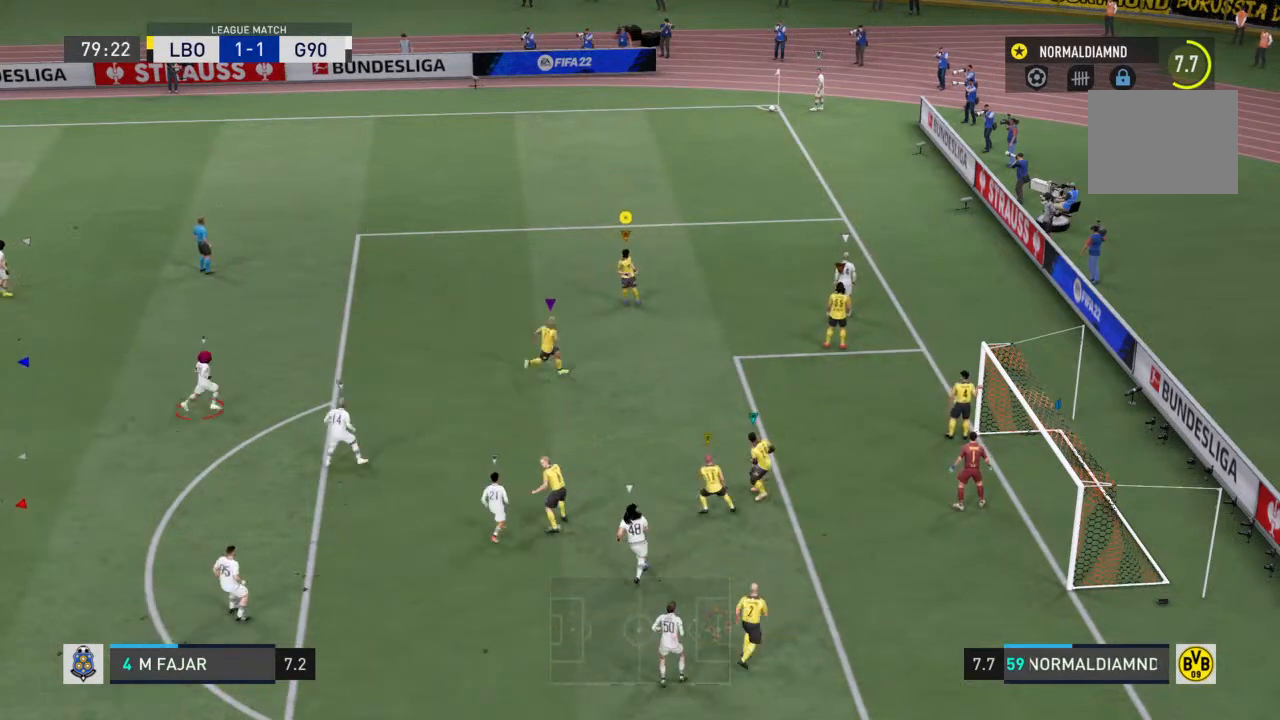
{"buttons": ["R2"], "left_stick": "down-left", "right_stick": "center", "events": [[367, "left_stick", "down-left"]]}
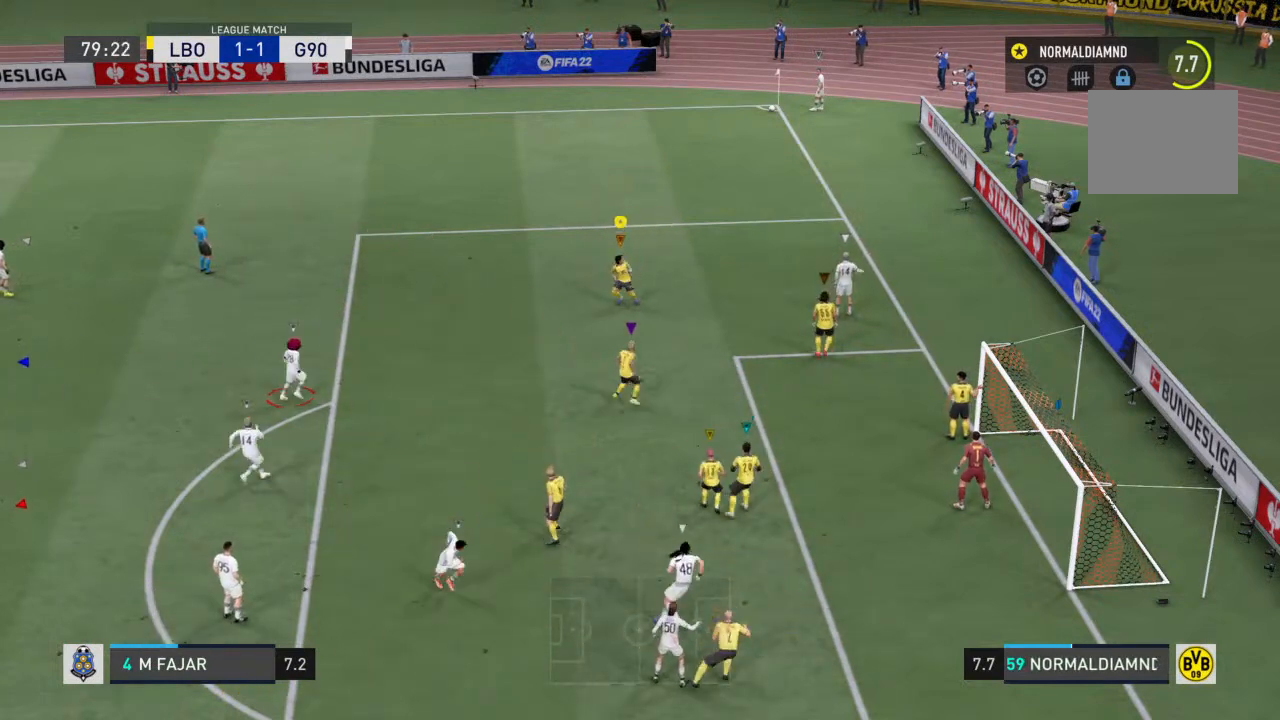
{"buttons": ["R2"], "left_stick": "down-left", "right_stick": "center", "events": []}
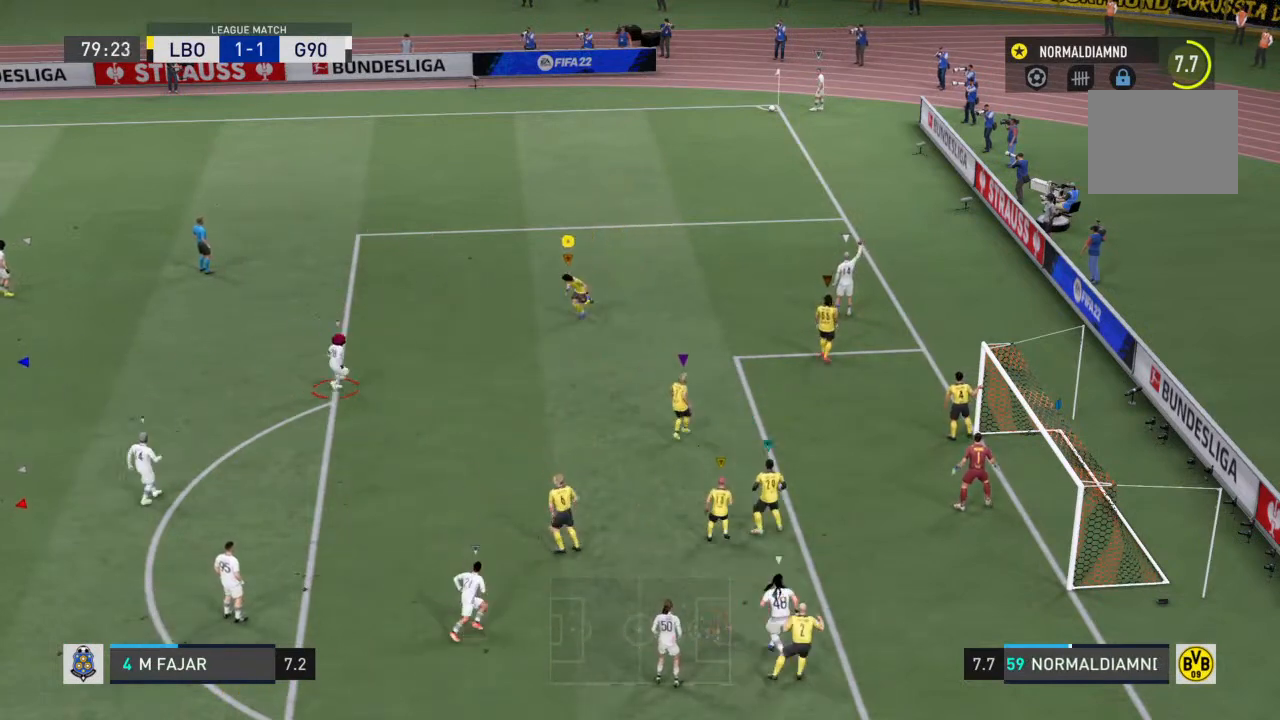
{"buttons": [], "left_stick": "center", "right_stick": "center", "events": [[400, "R2", "up"], [500, "left_stick", "center"]]}
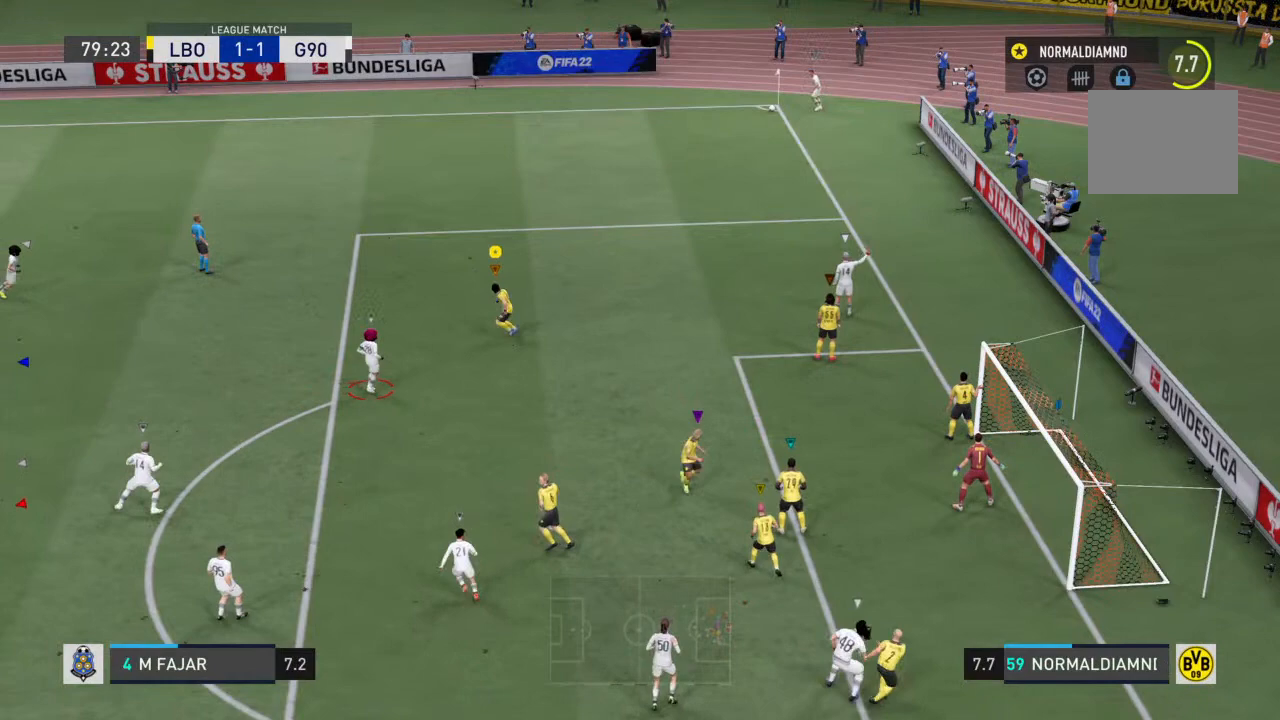
{"buttons": [], "left_stick": "center", "right_stick": "center", "events": [[200, "left_stick", "down"], [500, "left_stick", "center"]]}
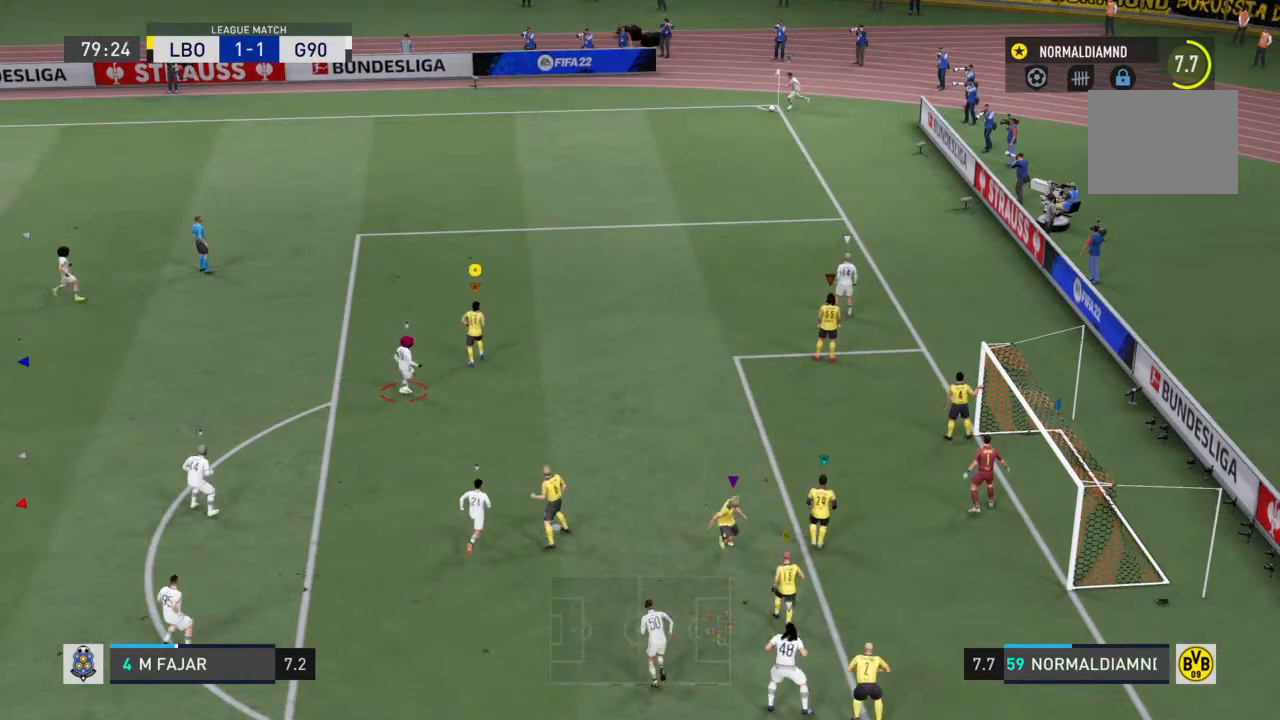
{"buttons": [], "left_stick": "up", "right_stick": "center", "events": [[200, "left_stick", "up-right"], [300, "SQUARE", "down"], [333, "left_stick", "up"], [500, "SQUARE", "up"]]}
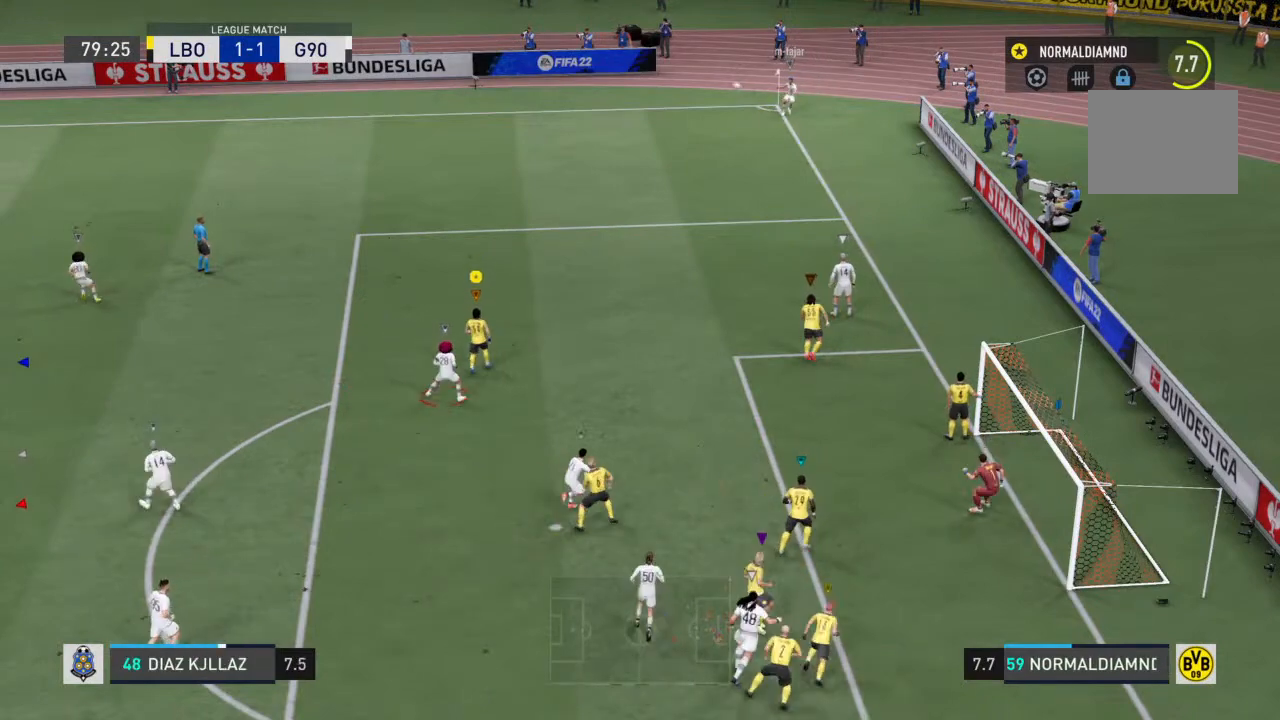
{"buttons": ["SQUARE"], "left_stick": "up-right", "right_stick": "center", "events": [[133, "SQUARE", "down"], [300, "SQUARE", "up"], [367, "SQUARE", "down"], [400, "left_stick", "up-right"]]}
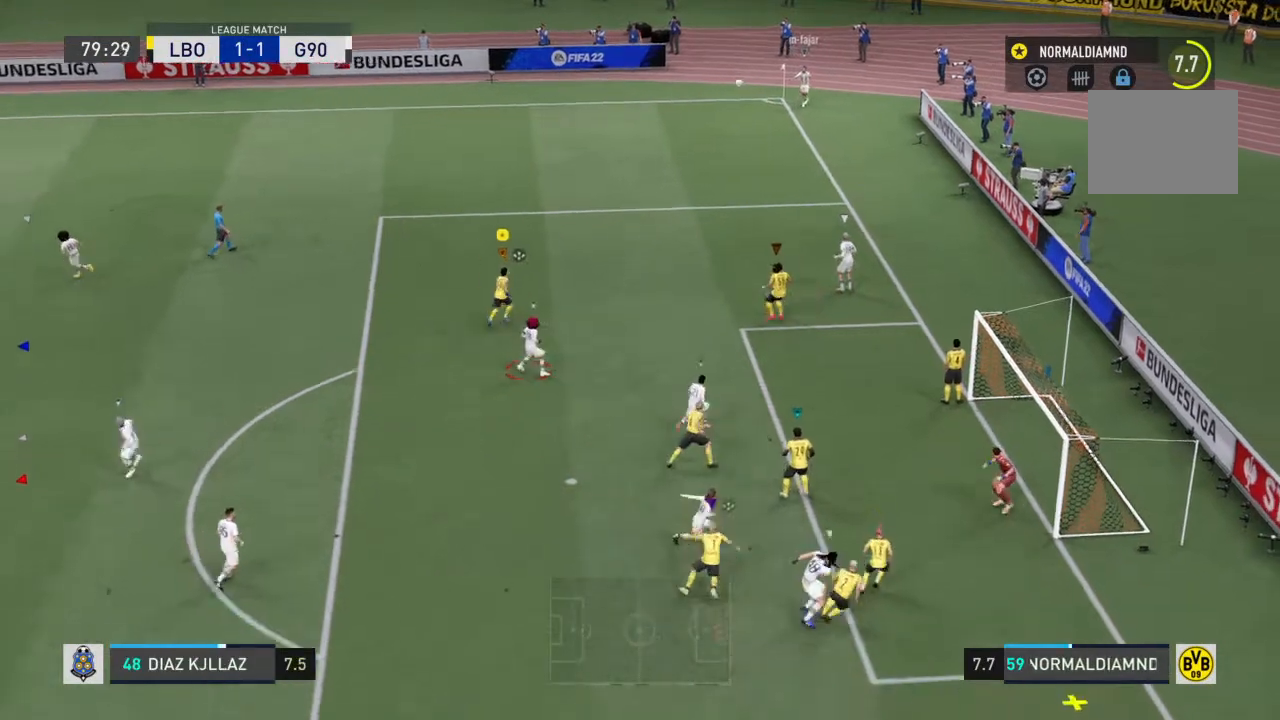
{"buttons": ["R2"], "left_stick": "center", "right_stick": "center", "events": [[33, "SQUARE", "up"], [100, "R2", "down"], [100, "SQUARE", "down"], [167, "left_stick", "center"], [267, "SQUARE", "up"], [367, "SQUARE", "down"], [467, "SQUARE", "up"]]}
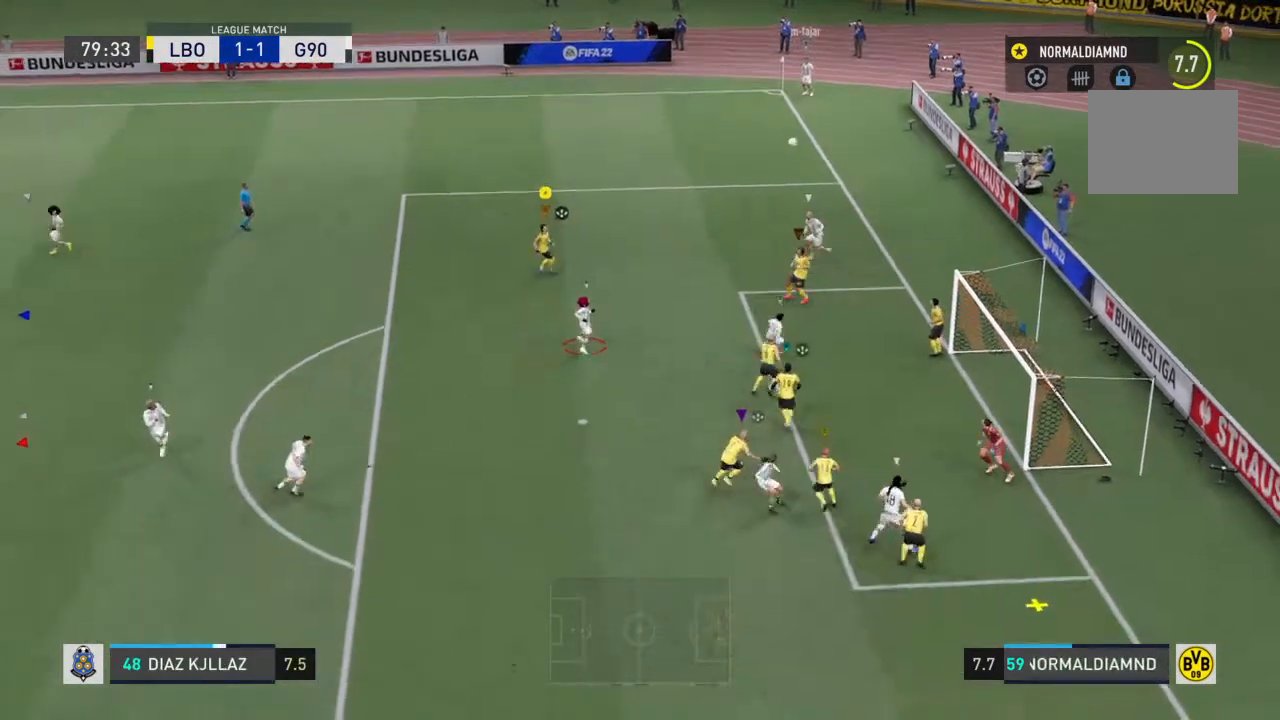
{"buttons": ["R2"], "left_stick": "down-left", "right_stick": "center", "events": [[400, "left_stick", "down-left"]]}
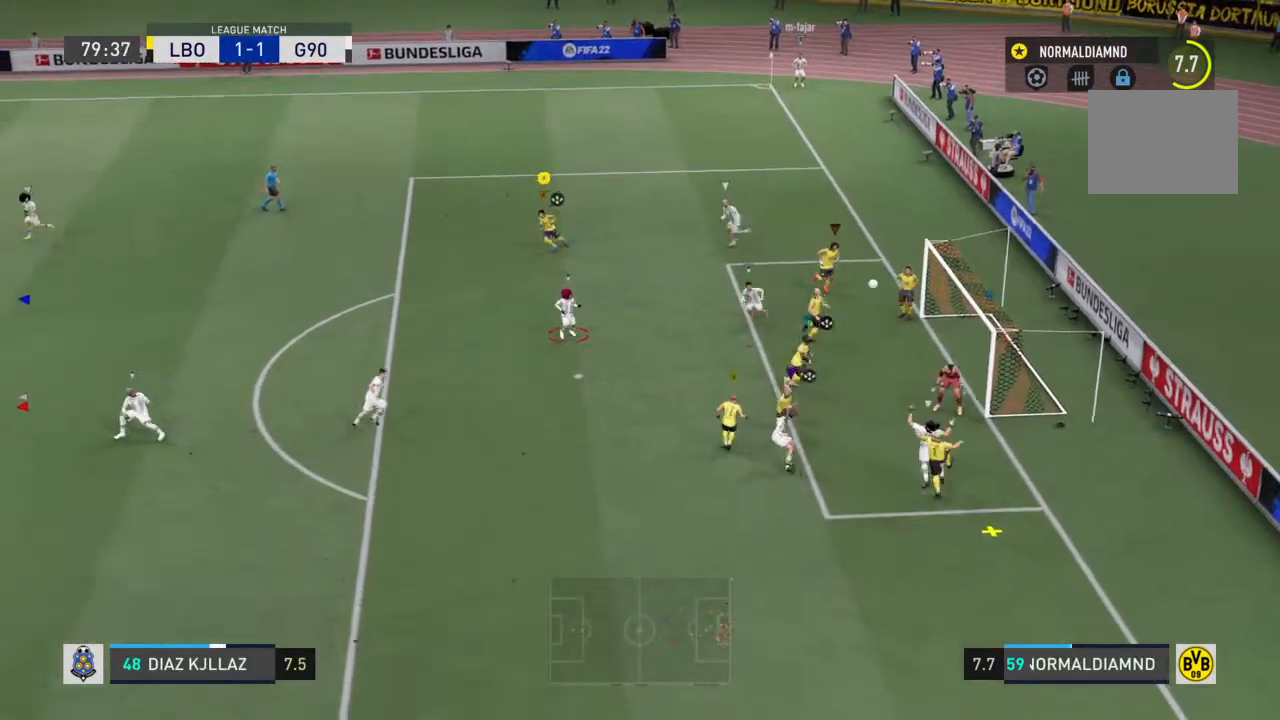
{"buttons": ["R2"], "left_stick": "center", "right_stick": "center", "events": [[67, "left_stick", "down"], [233, "left_stick", "down-right"], [433, "left_stick", "center"]]}
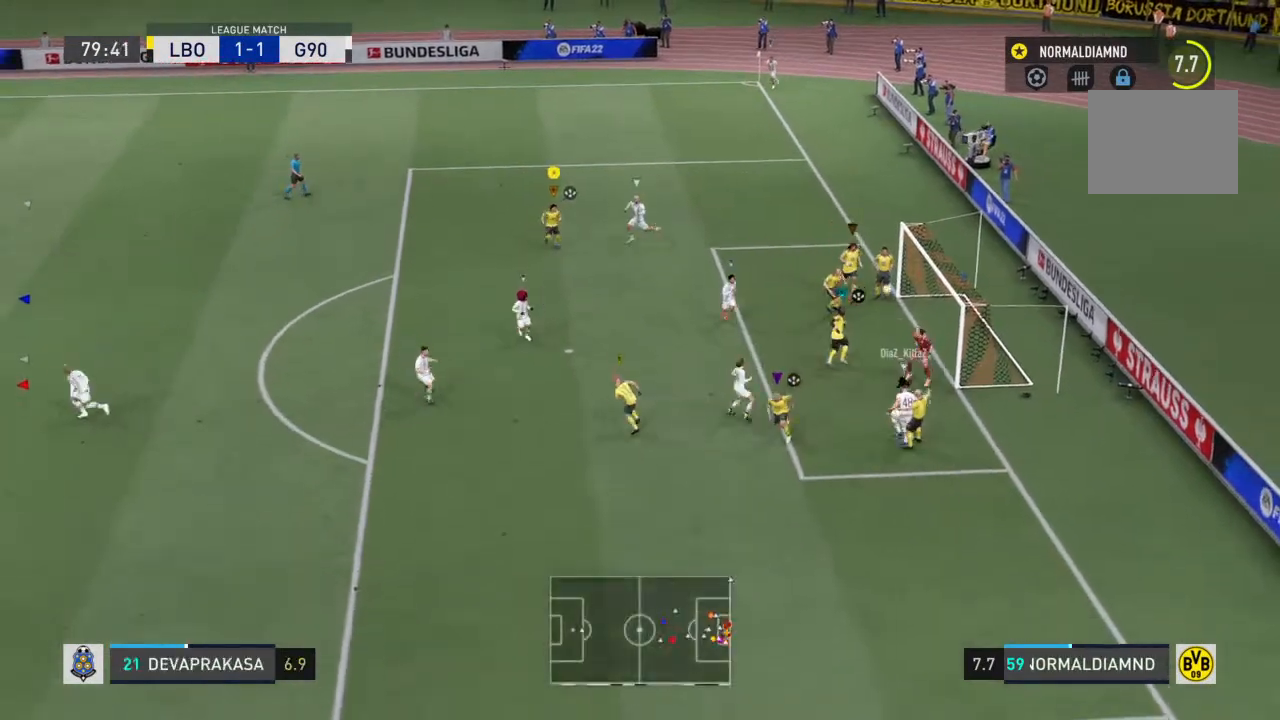
{"buttons": ["R2"], "left_stick": "up-left", "right_stick": "center", "events": [[500, "left_stick", "up-left"]]}
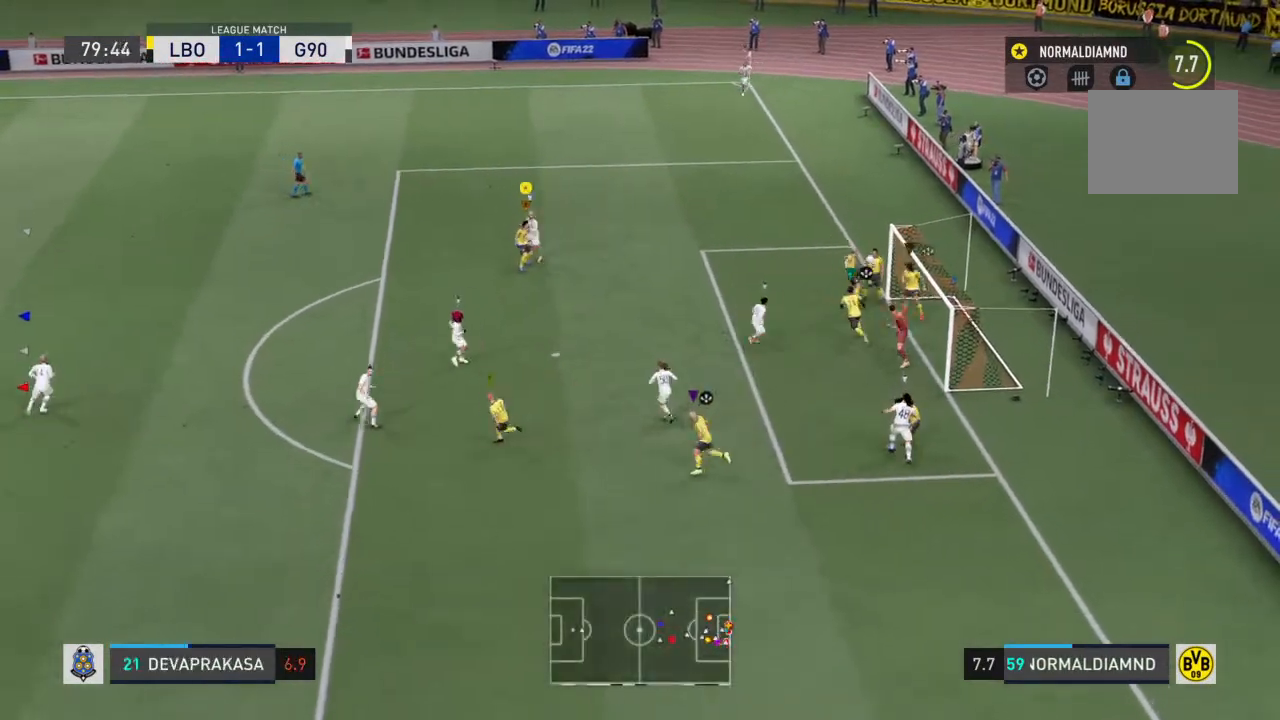
{"buttons": ["R2"], "left_stick": "up-left", "right_stick": "center", "events": [[267, "left_stick", "up"], [400, "left_stick", "up-left"]]}
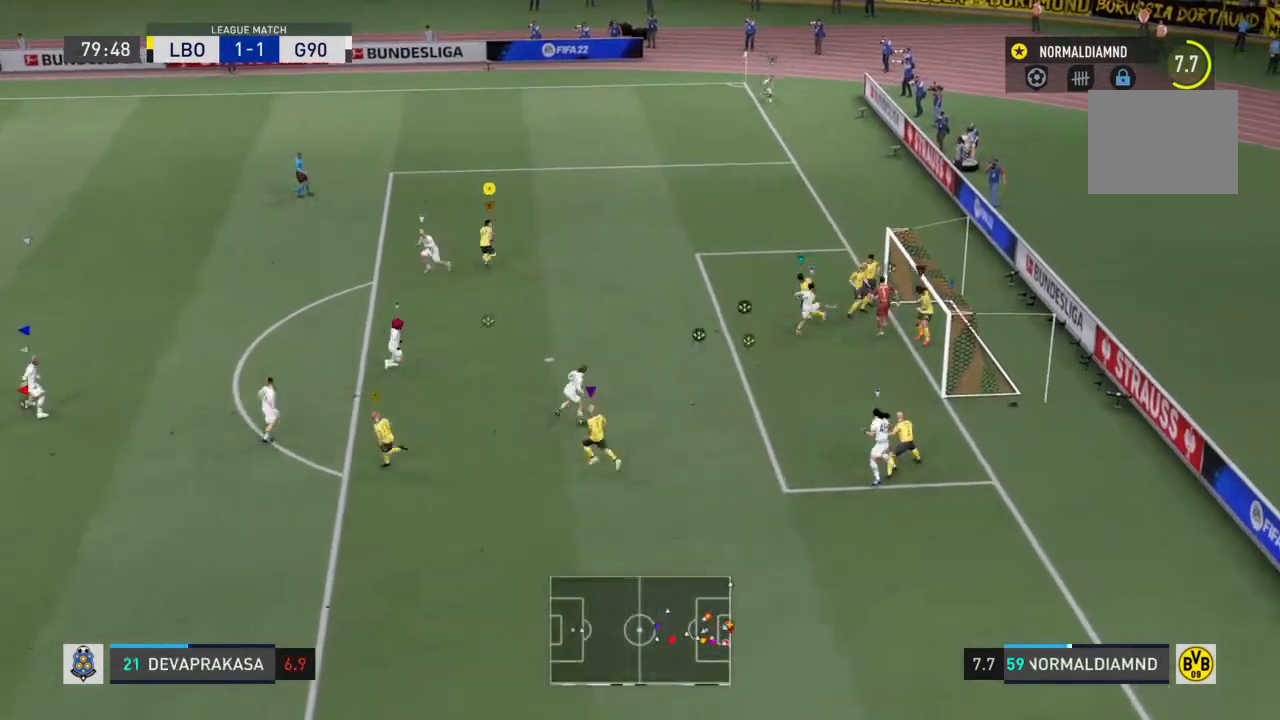
{"buttons": ["R2"], "left_stick": "center", "right_stick": "center", "events": [[467, "left_stick", "center"]]}
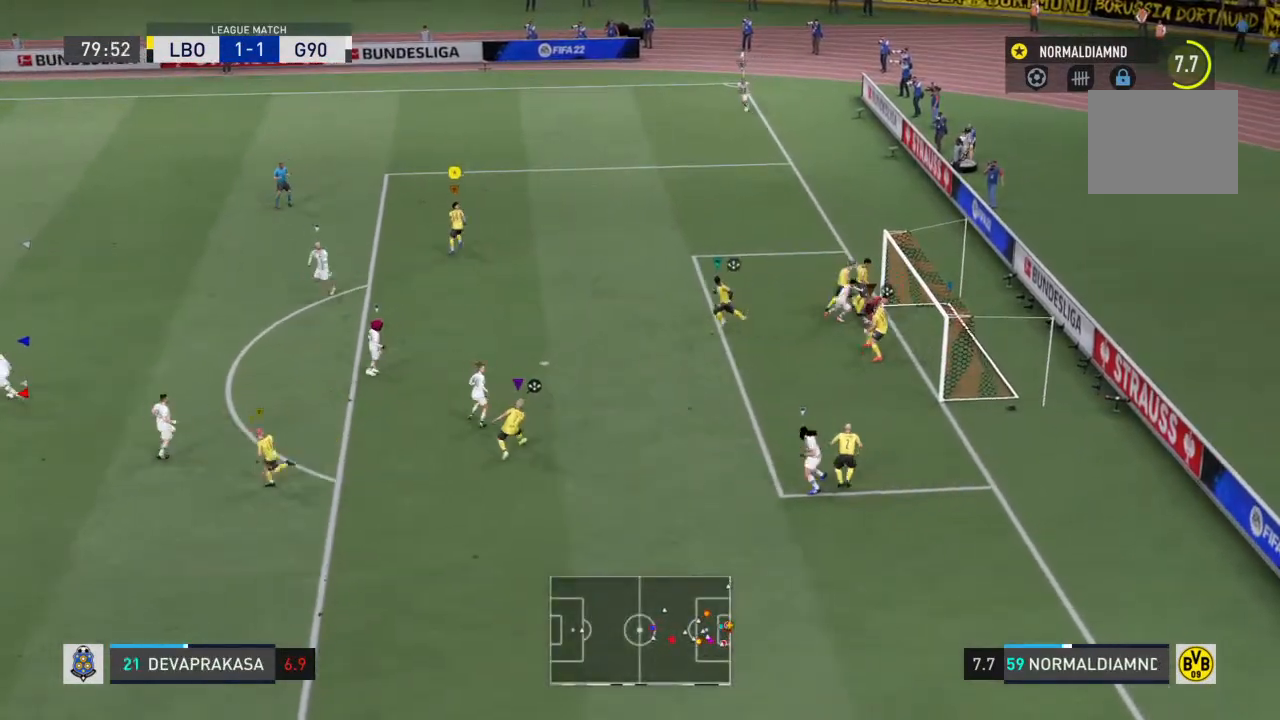
{"buttons": ["R2"], "left_stick": "center", "right_stick": "center", "events": []}
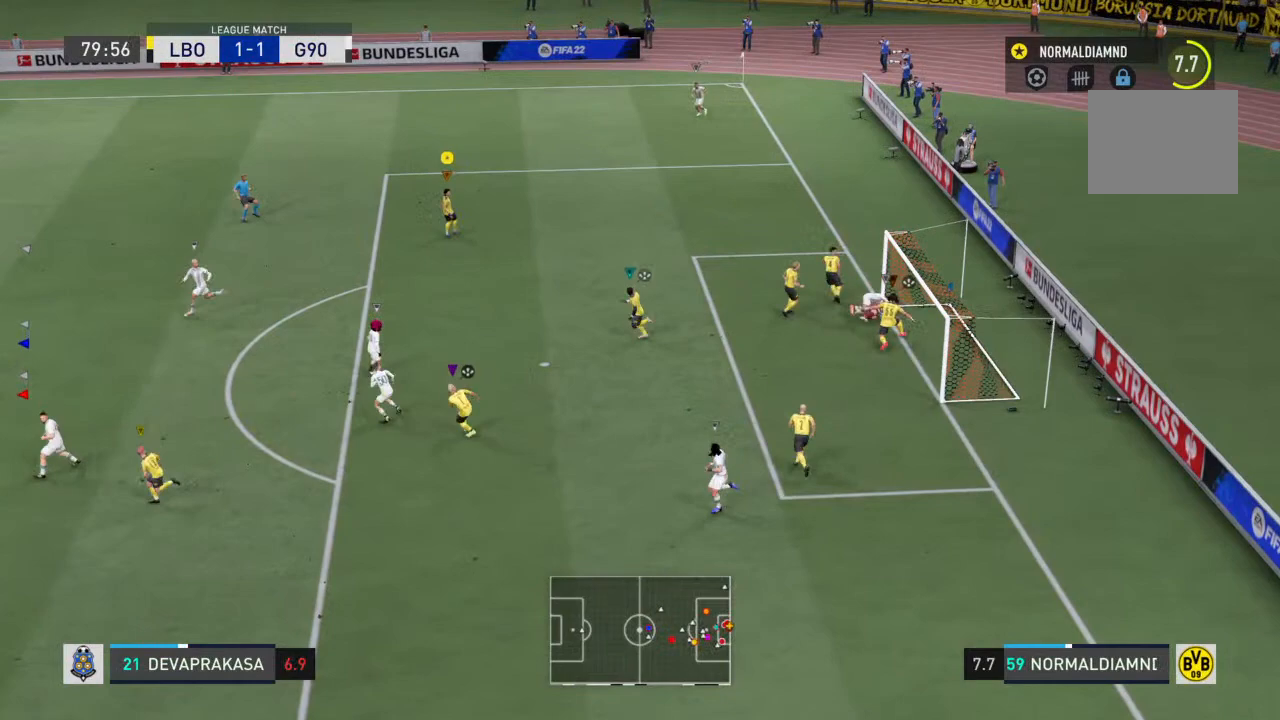
{"buttons": ["R2"], "left_stick": "center", "right_stick": "center", "events": []}
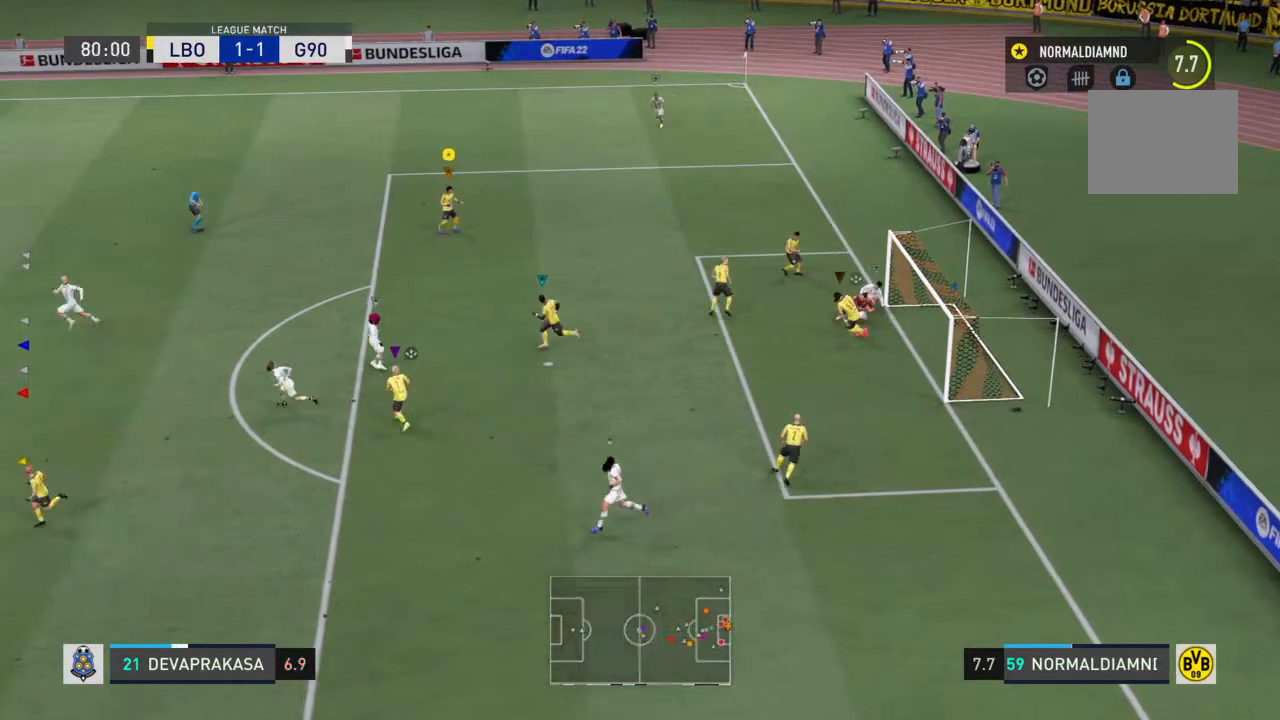
{"buttons": ["R2"], "left_stick": "left", "right_stick": "center", "events": [[300, "left_stick", "left"]]}